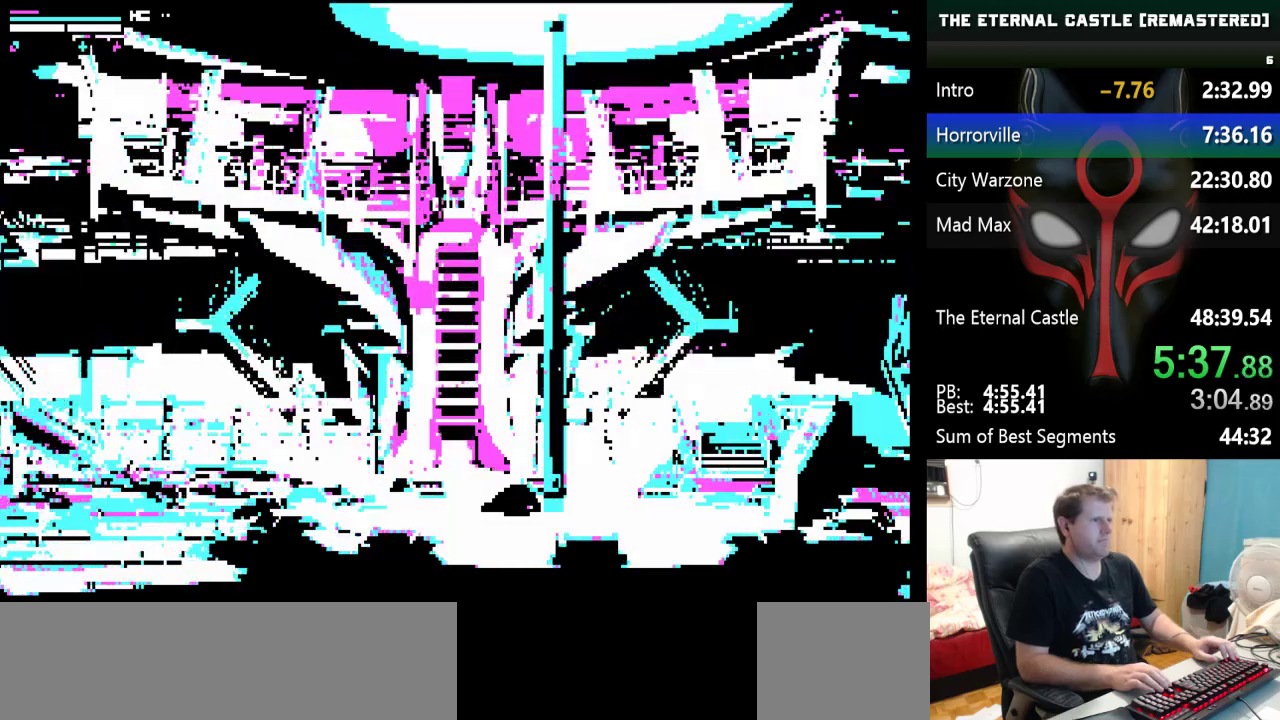
Gameplay with keyboard; each line is a JSON object with the keys held at the frame after it. "events" lists presses ("down") and releases ("up") of "alt", "ctrl", "down", "left", "right", "shift", "space" and "up" between this image and that frame as [ms after this image, input, new state], when the widget could be followed in between. No other keys are recorded. Mouse input is not recorded.
{"keys": [], "events": []}
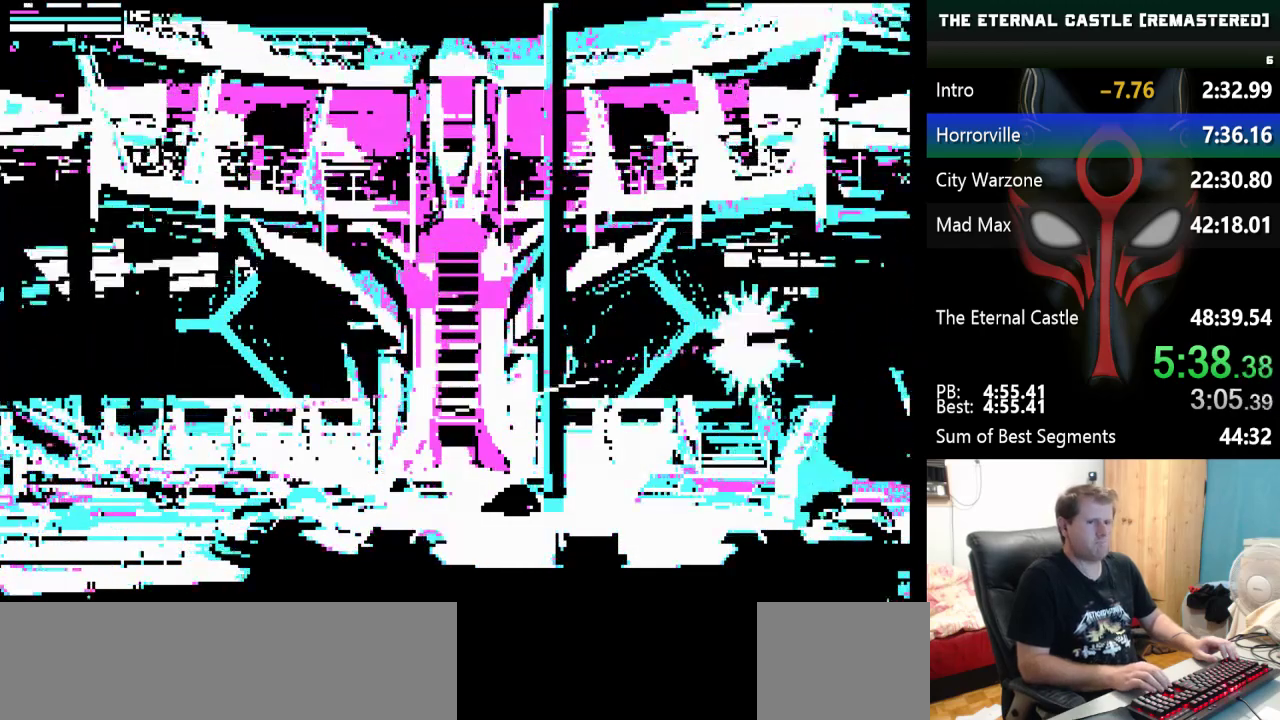
{"keys": [], "events": []}
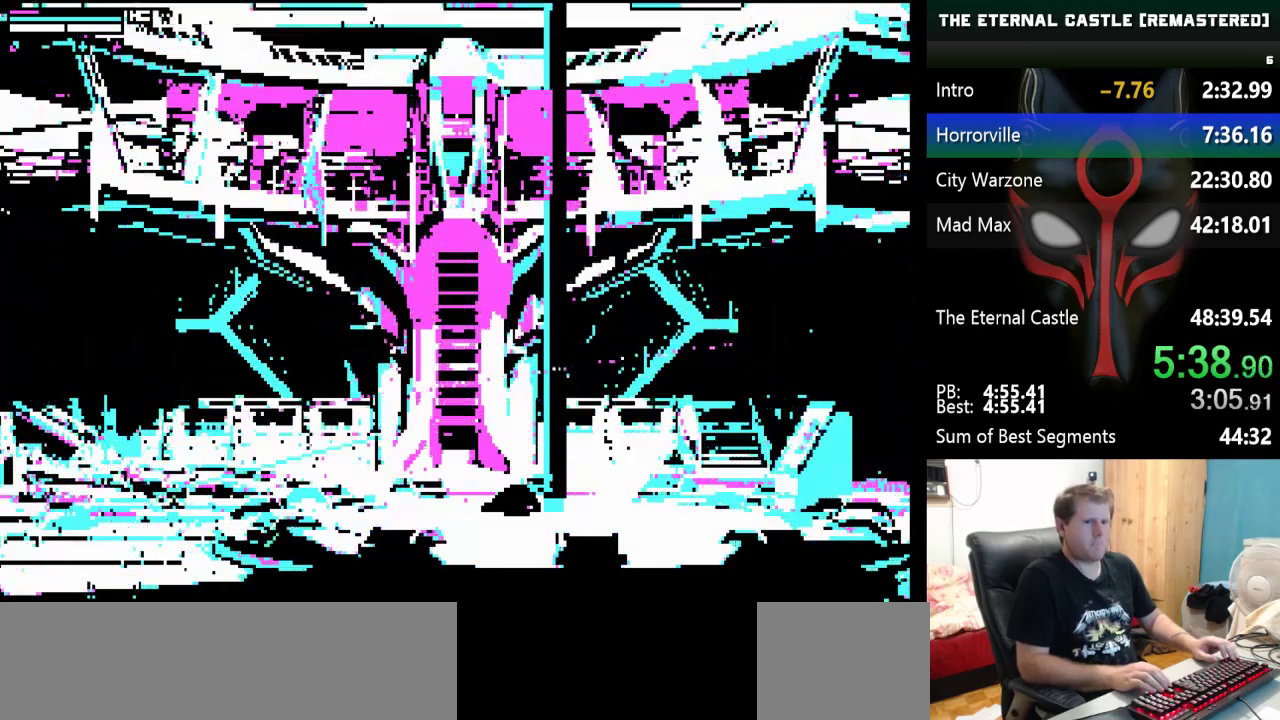
{"keys": [], "events": []}
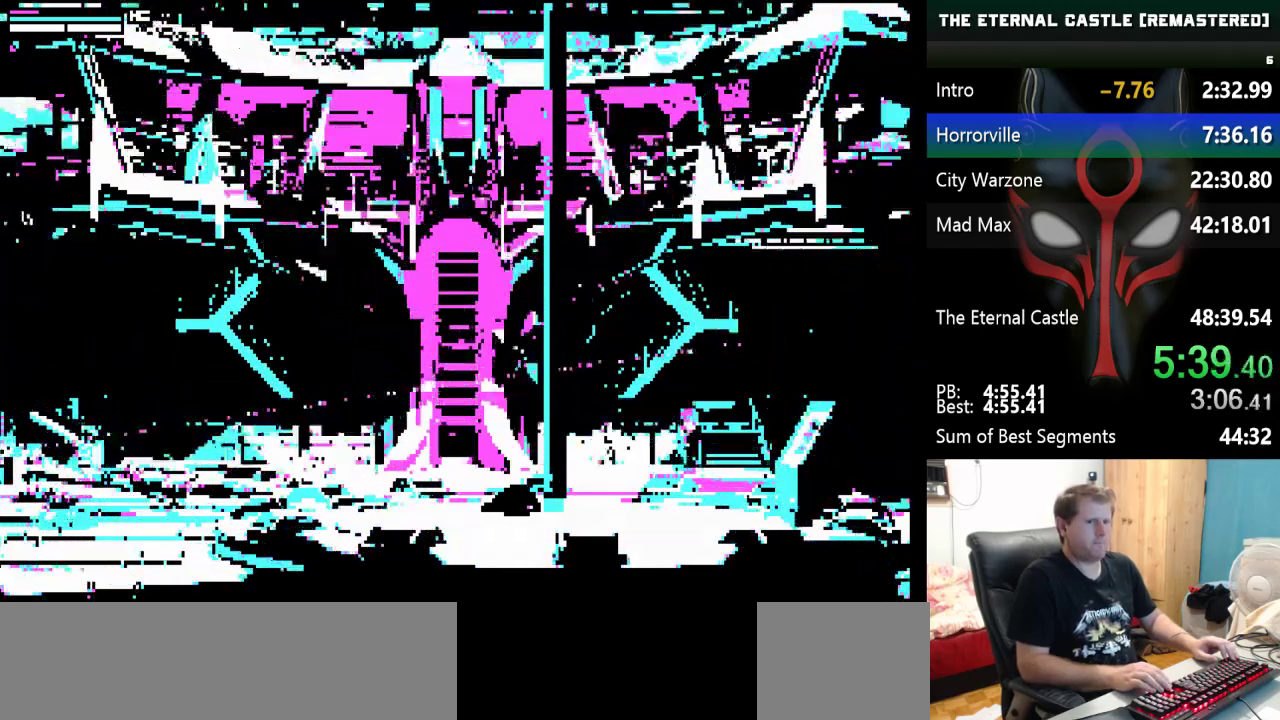
{"keys": [], "events": []}
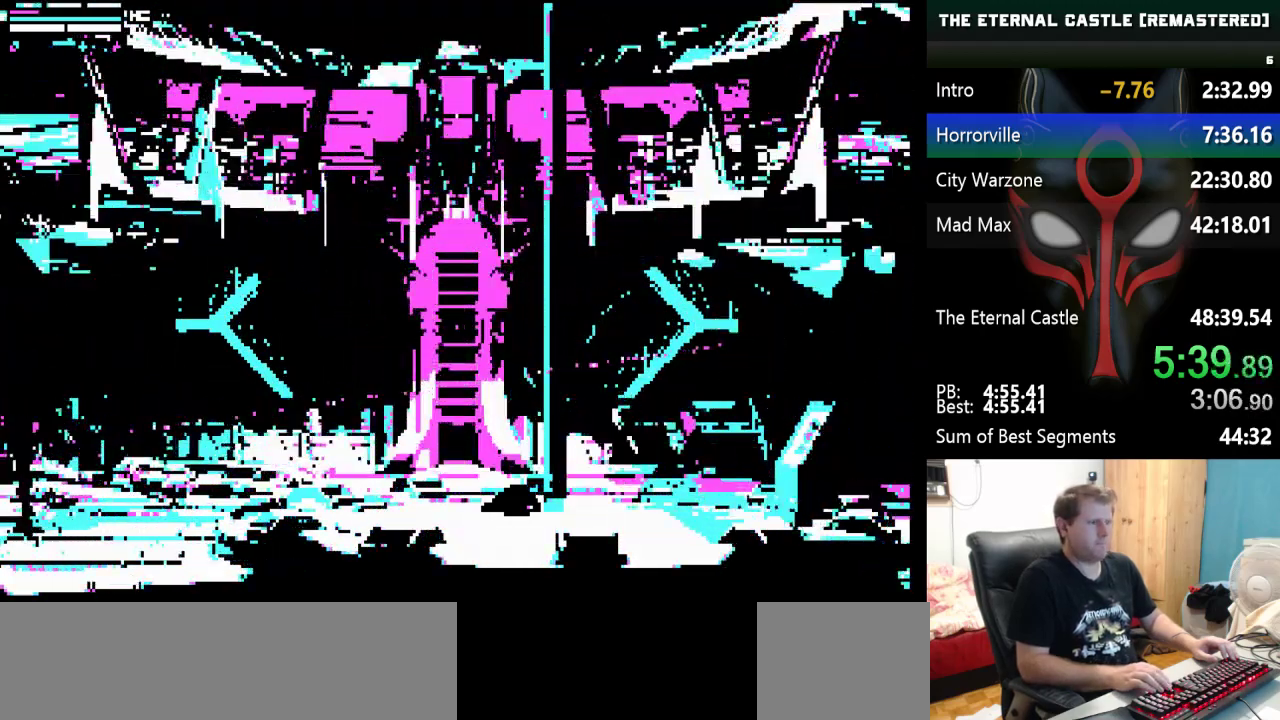
{"keys": [], "events": []}
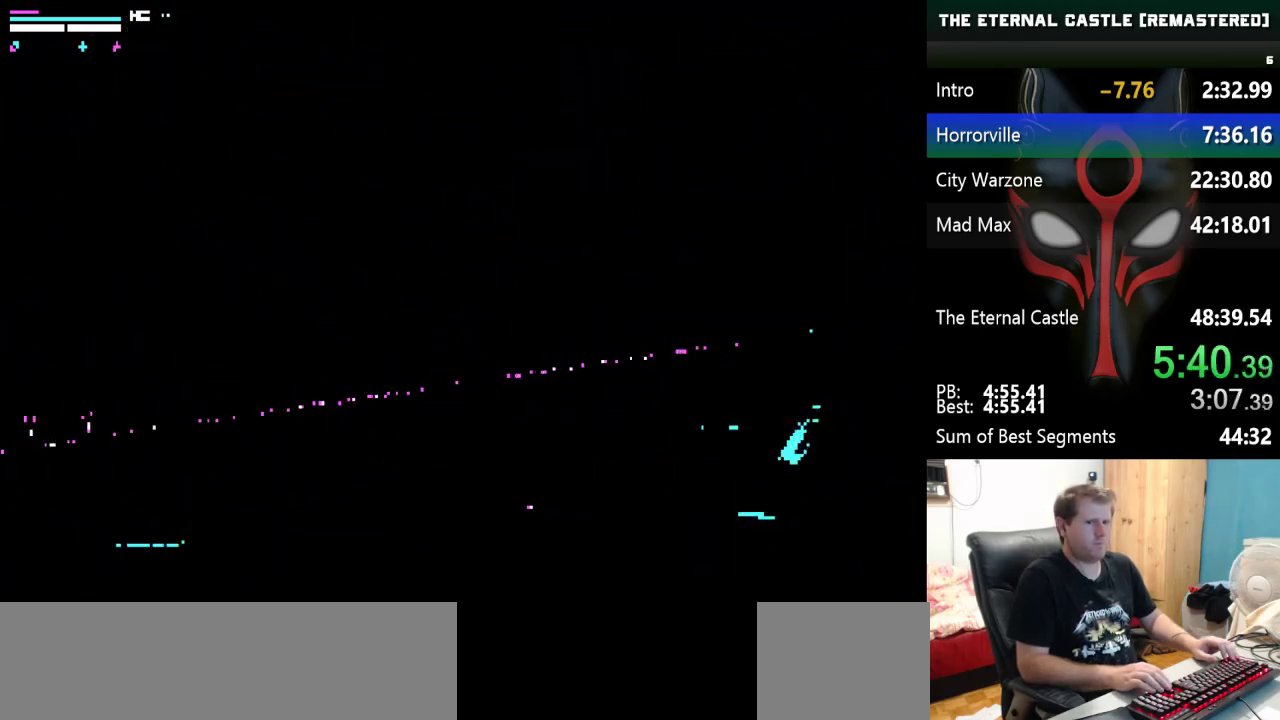
{"keys": [], "events": []}
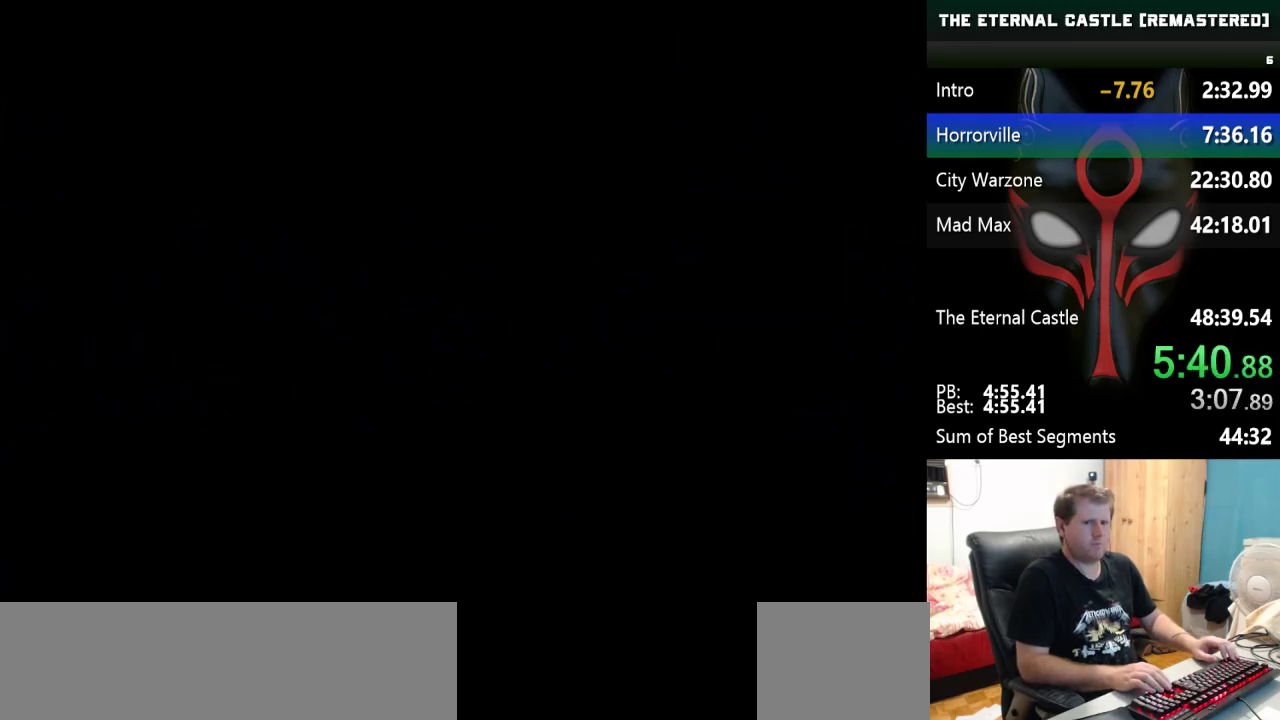
{"keys": [], "events": []}
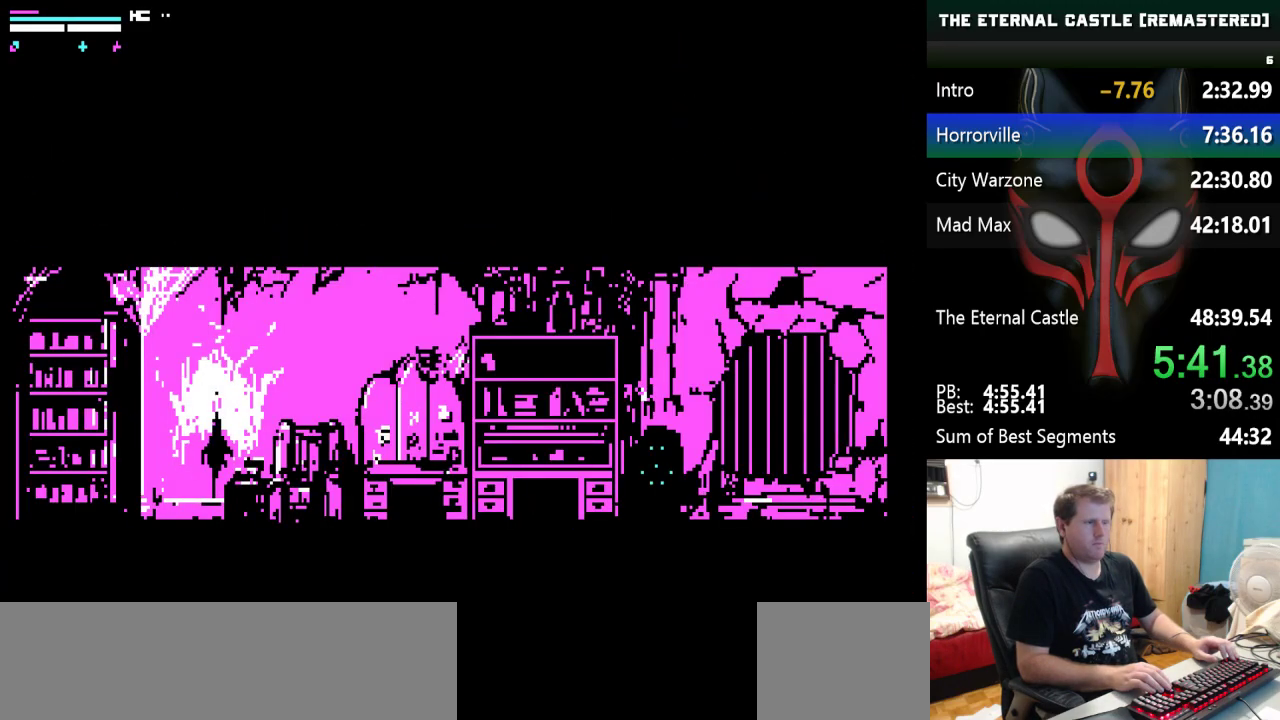
{"keys": [], "events": []}
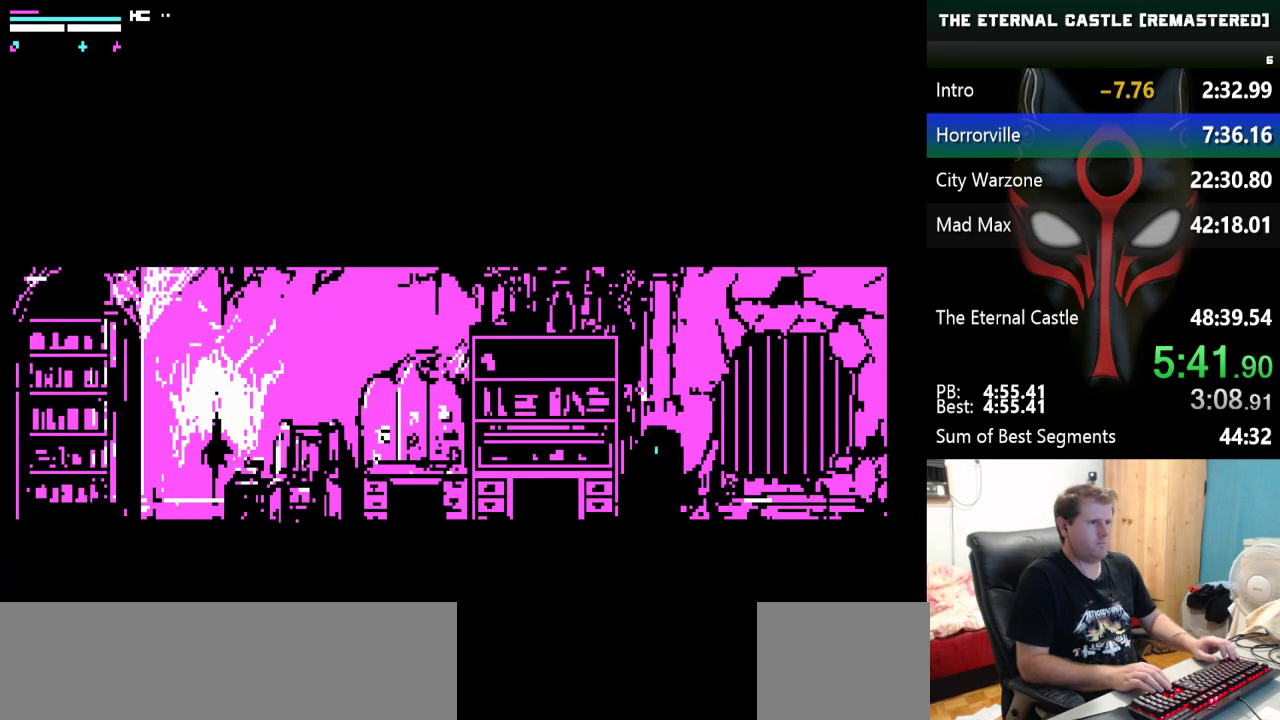
{"keys": ["left"], "events": [[133, "left", "down"]]}
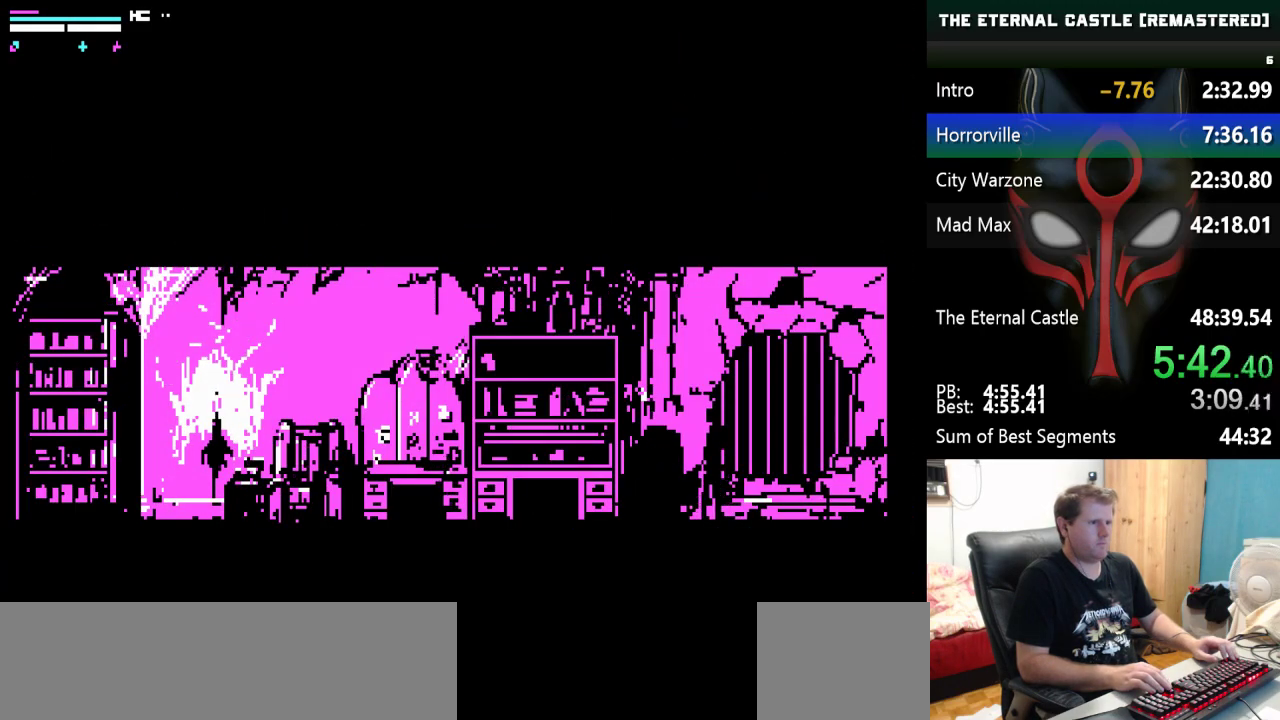
{"keys": [], "events": [[100, "left", "up"]]}
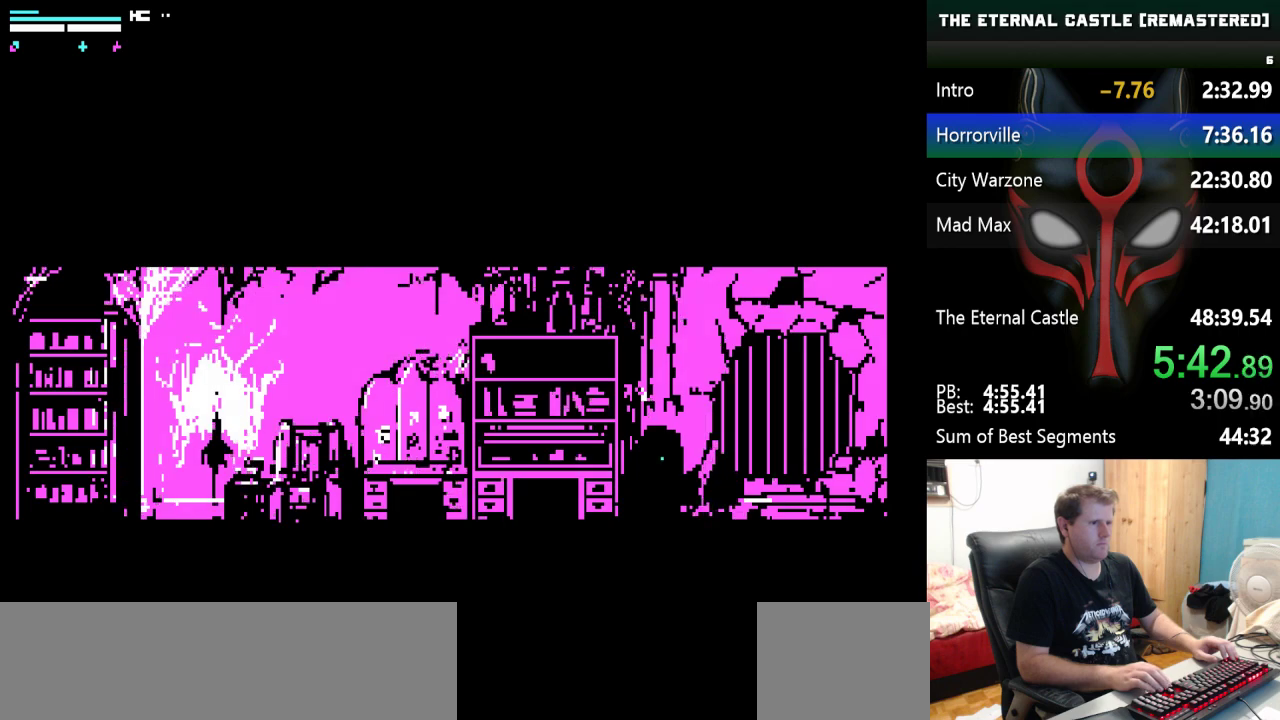
{"keys": [], "events": []}
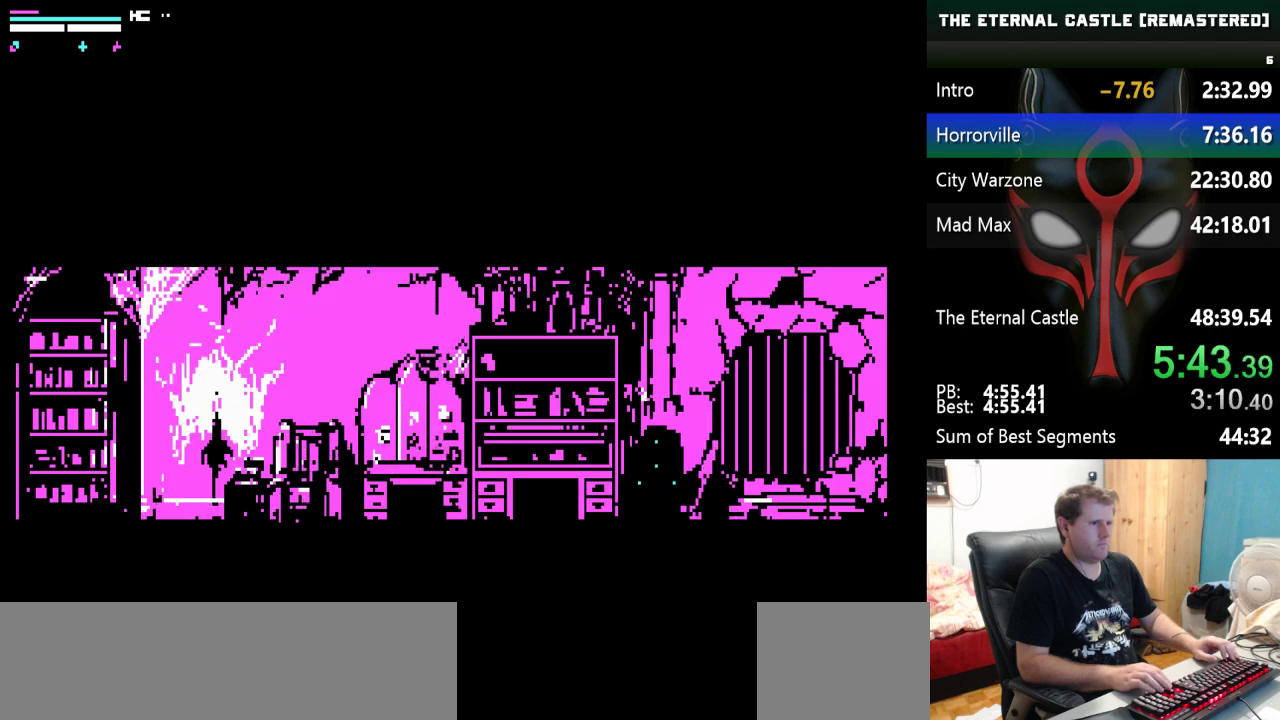
{"keys": [], "events": [[417, "up", "down"], [500, "up", "up"]]}
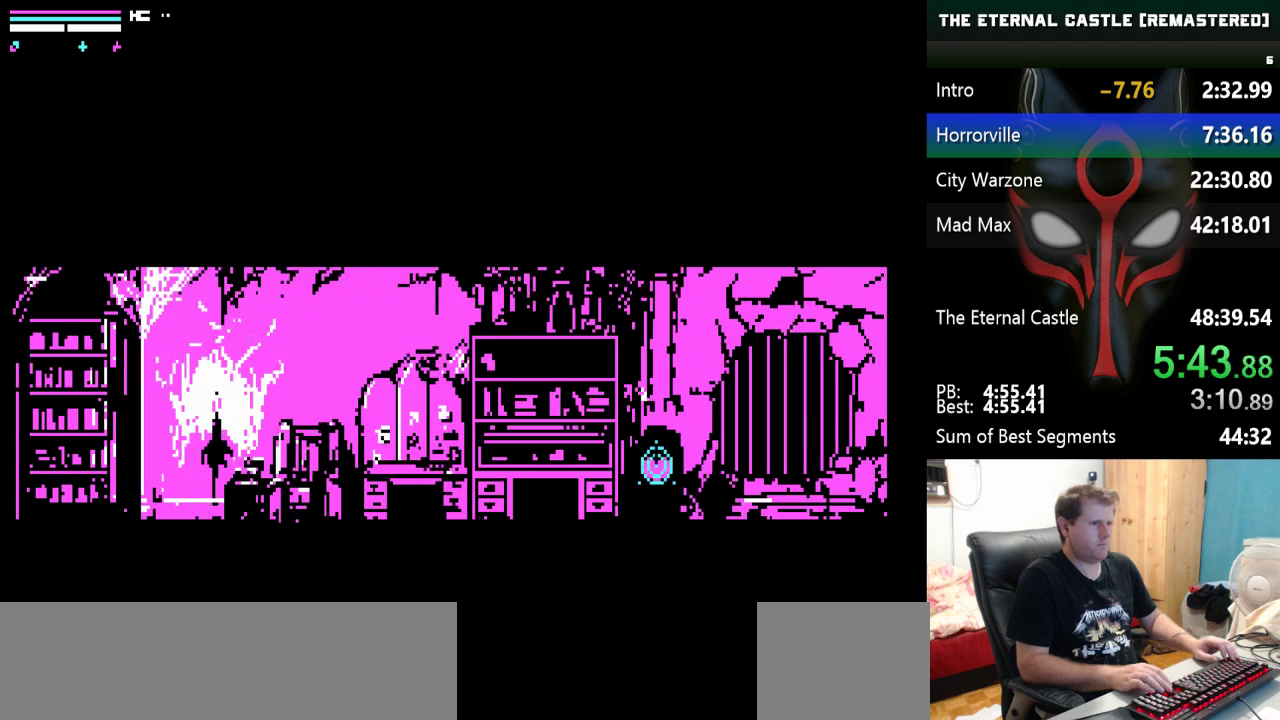
{"keys": [], "events": [[100, "up", "down"], [200, "up", "up"], [283, "up", "down"], [433, "up", "up"]]}
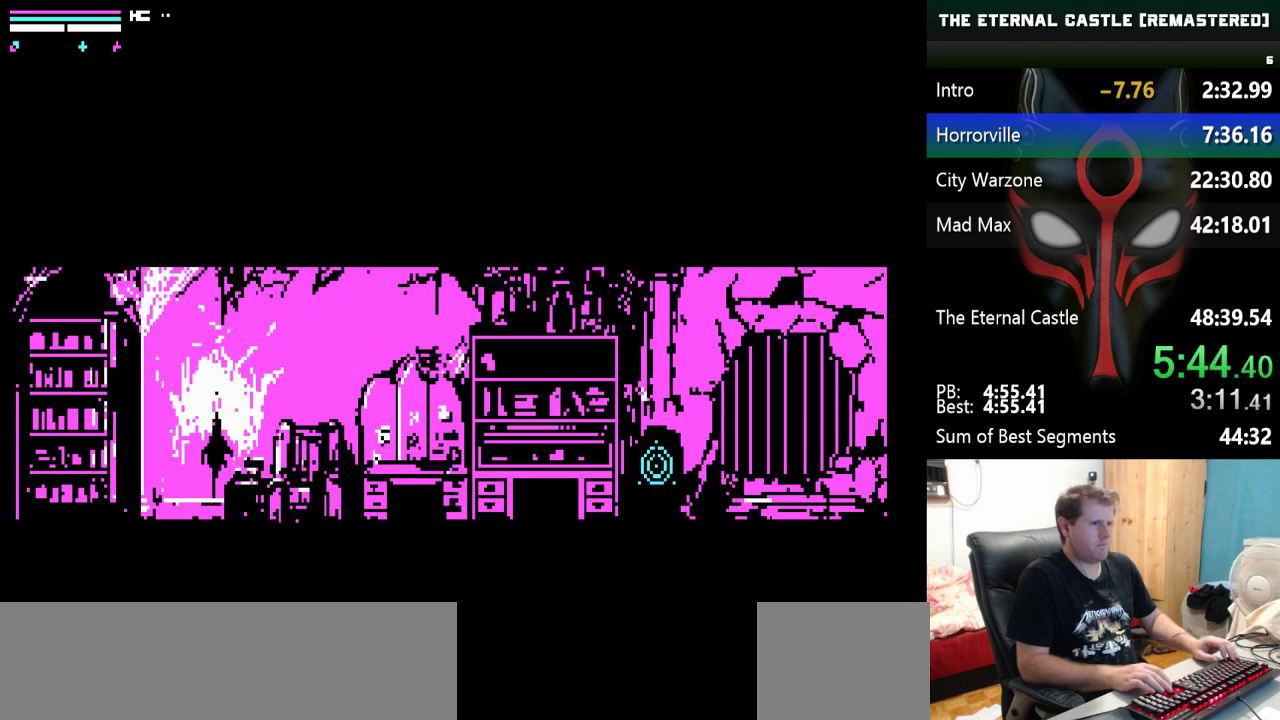
{"keys": ["left"], "events": [[67, "left", "down"], [350, "up", "down"], [483, "up", "up"]]}
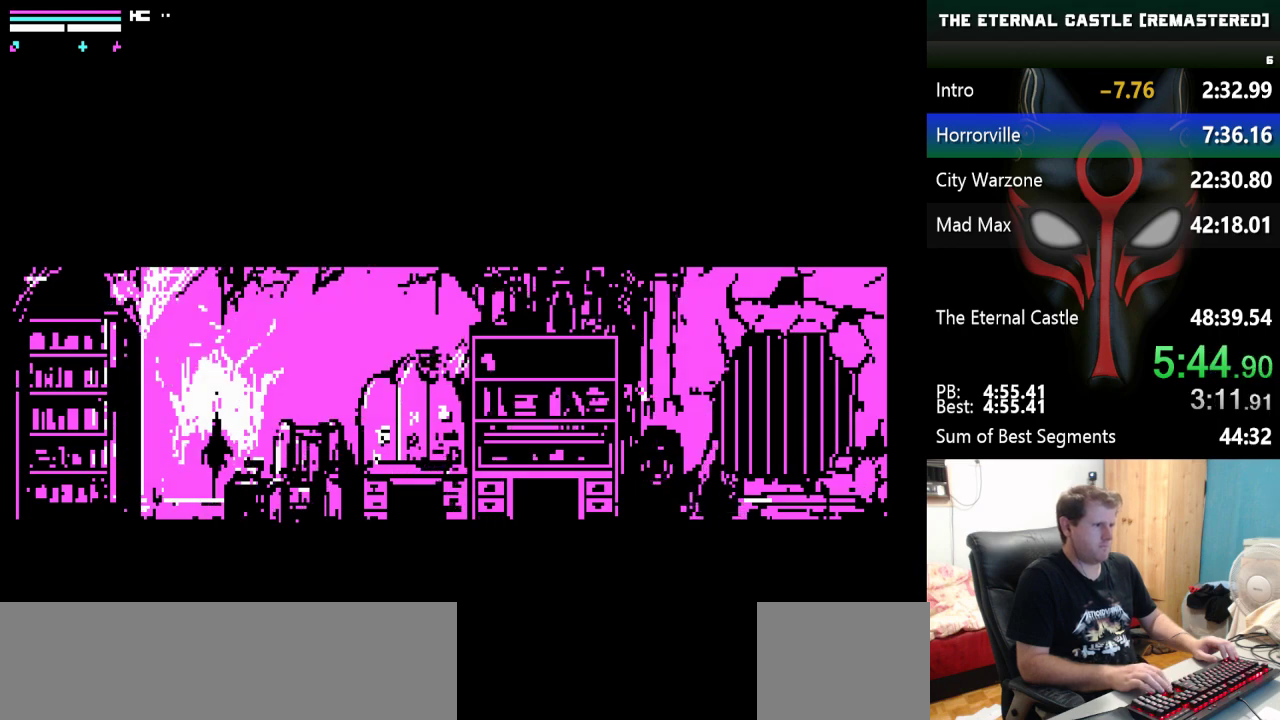
{"keys": ["left"], "events": []}
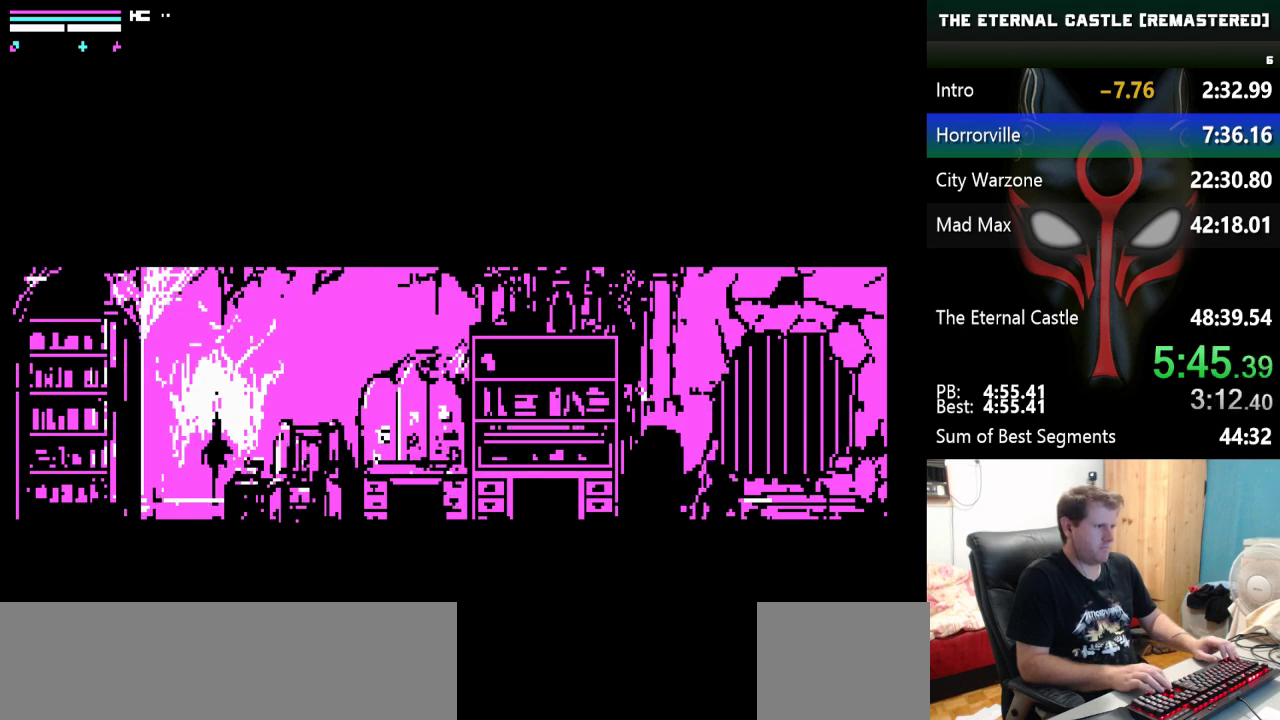
{"keys": ["left"], "events": []}
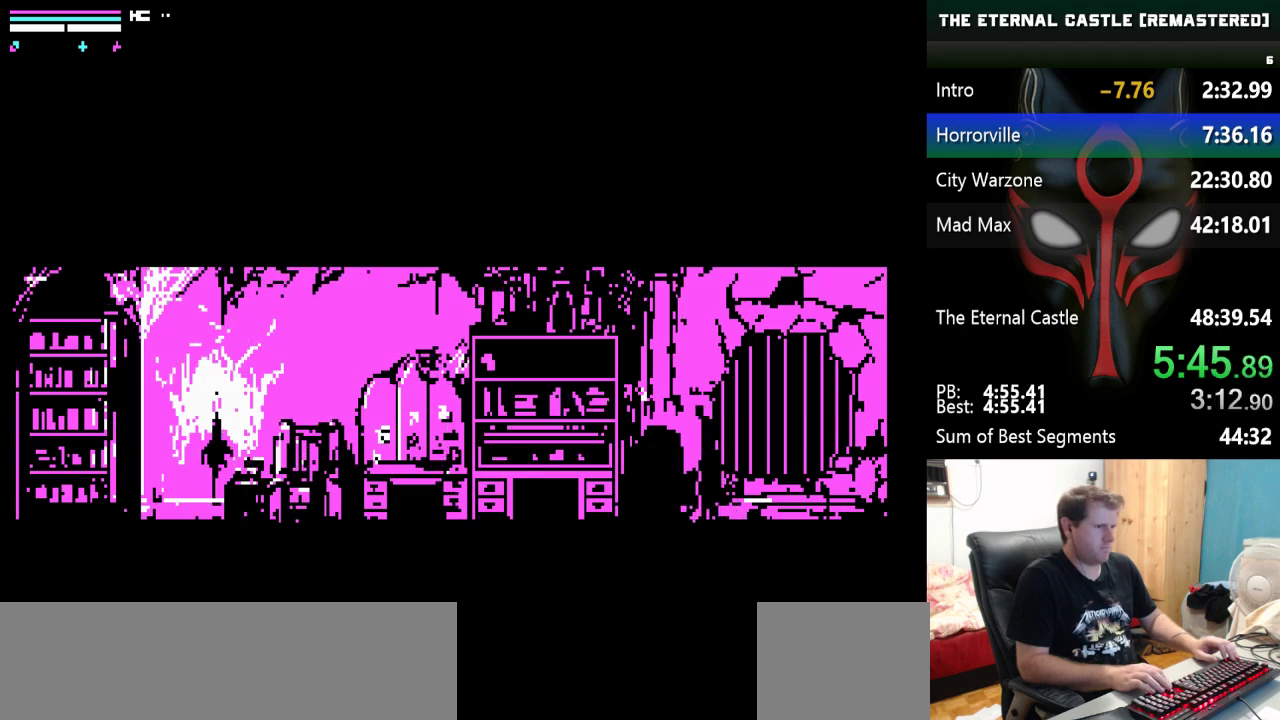
{"keys": ["left", "shift"], "events": [[67, "shift", "down"]]}
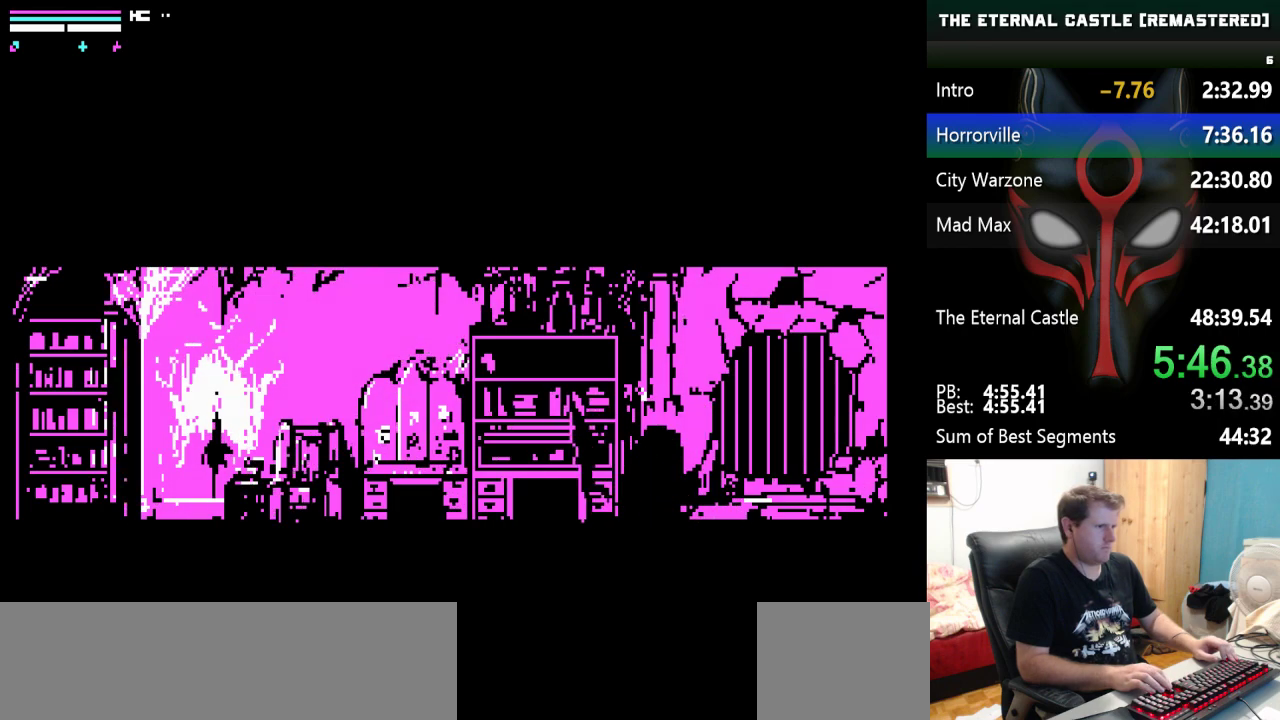
{"keys": ["left", "shift"], "events": []}
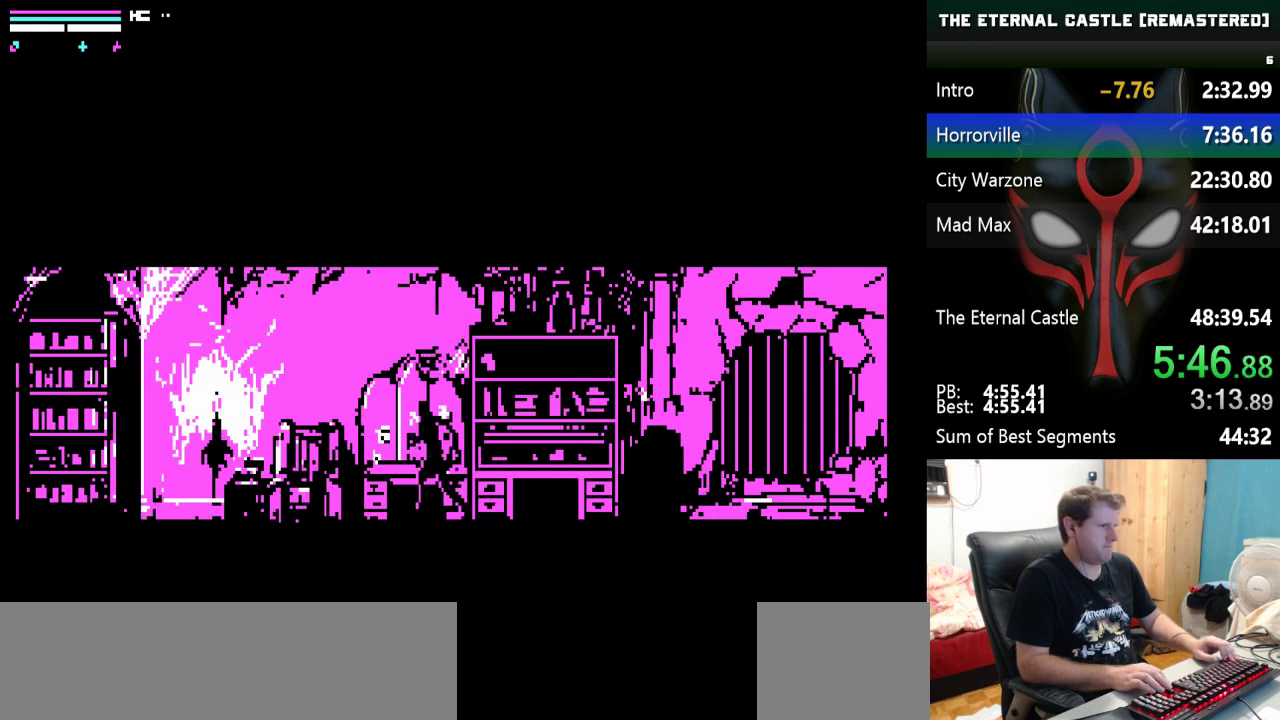
{"keys": [], "events": [[283, "shift", "up"], [333, "left", "up"]]}
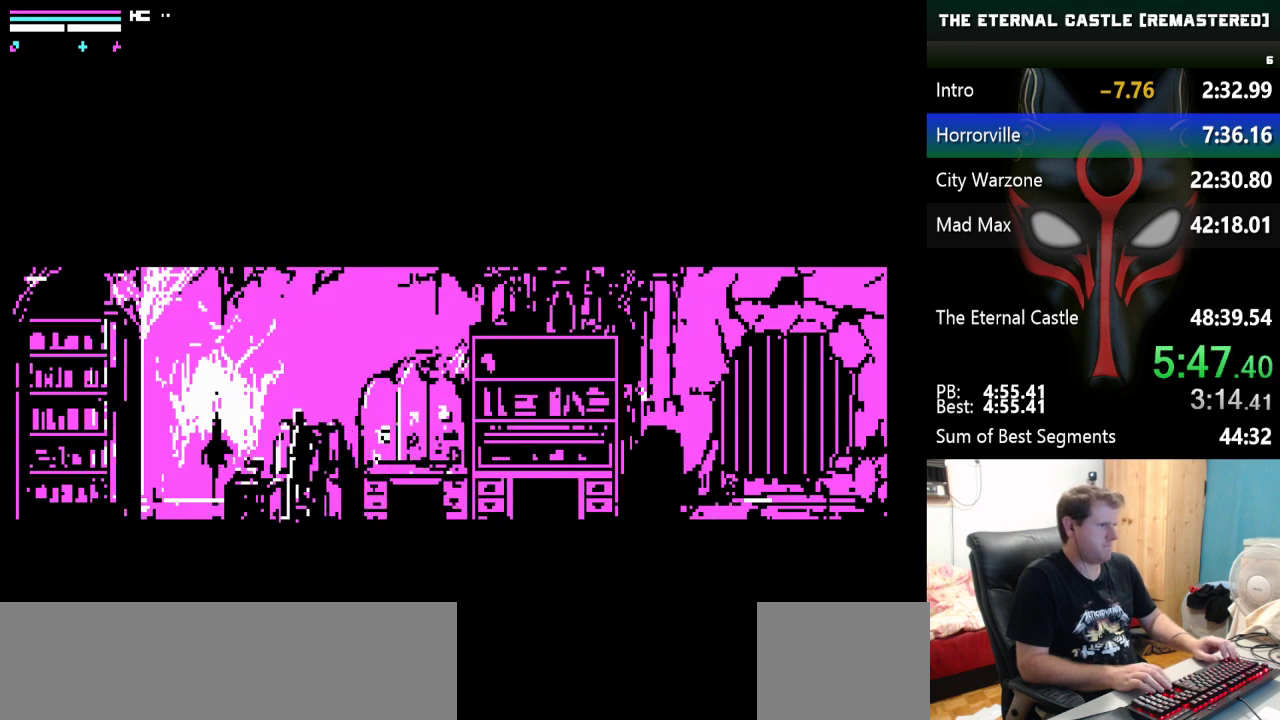
{"keys": [], "events": [[250, "left", "down"], [483, "left", "up"]]}
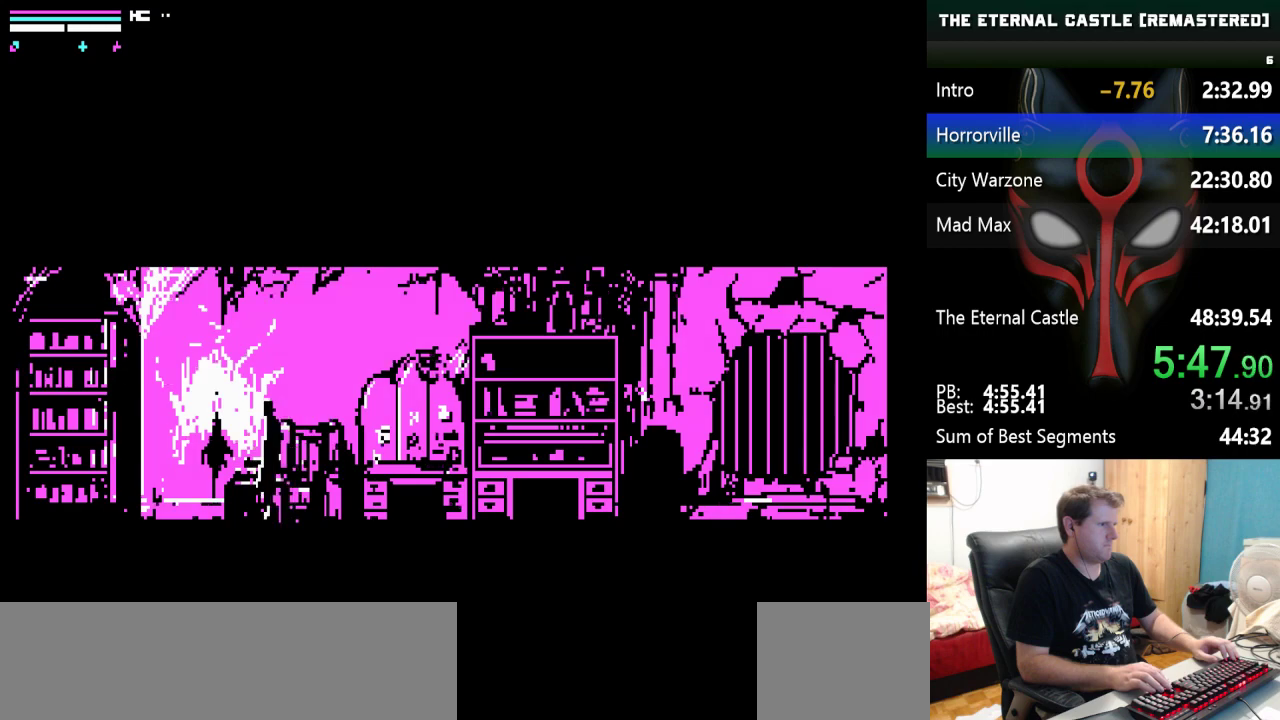
{"keys": ["up"], "events": [[183, "up", "down"], [267, "up", "up"], [367, "up", "down"], [467, "up", "up"], [500, "up", "down"]]}
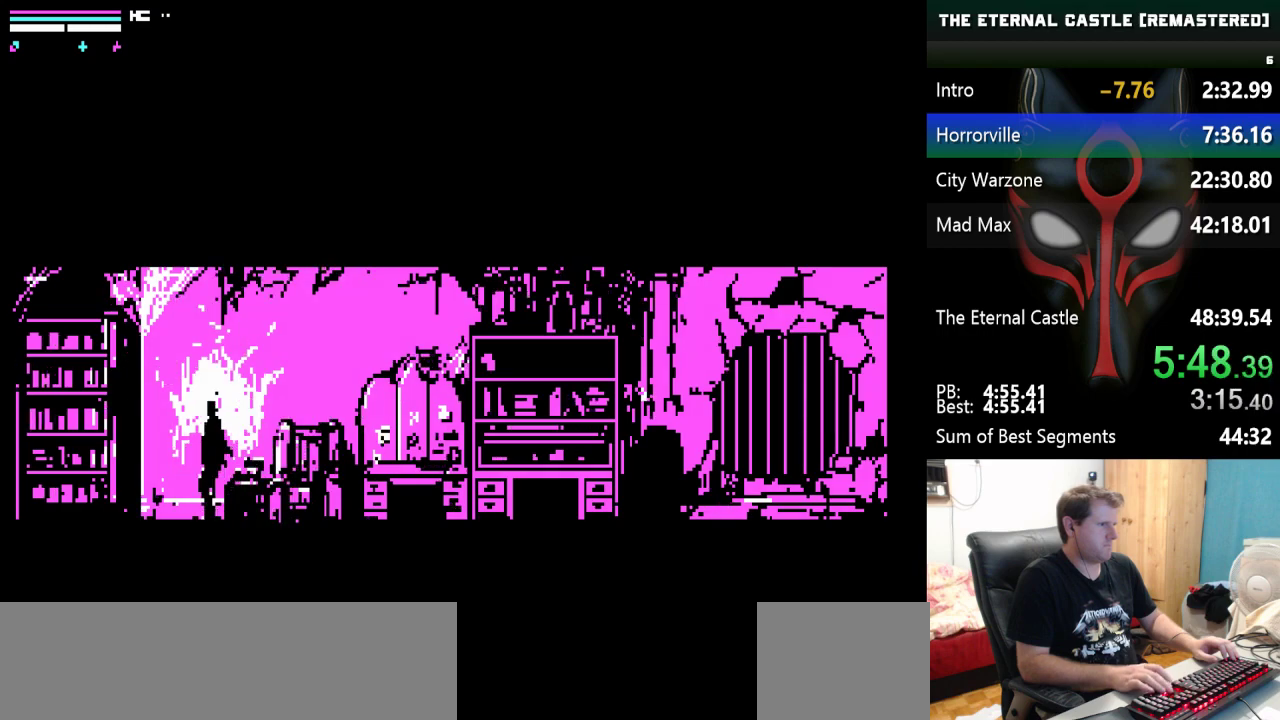
{"keys": [], "events": [[100, "up", "up"]]}
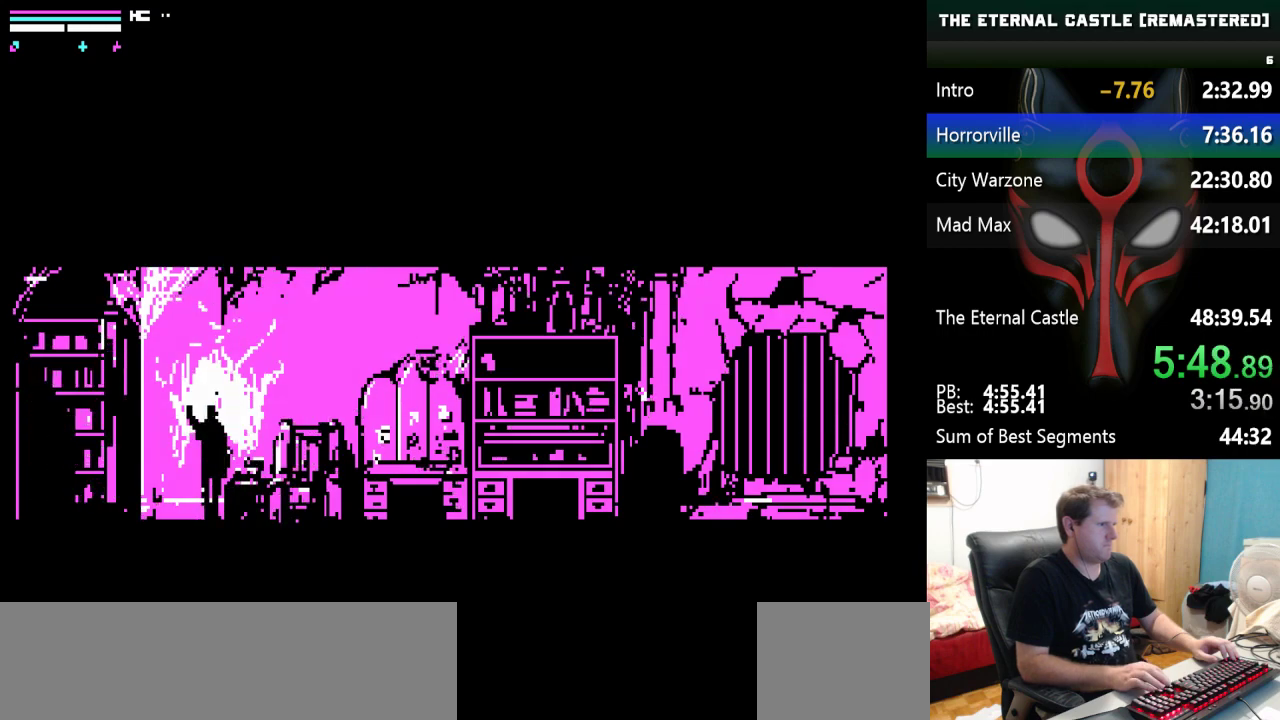
{"keys": ["left", "shift"], "events": [[17, "left", "down"], [117, "shift", "down"]]}
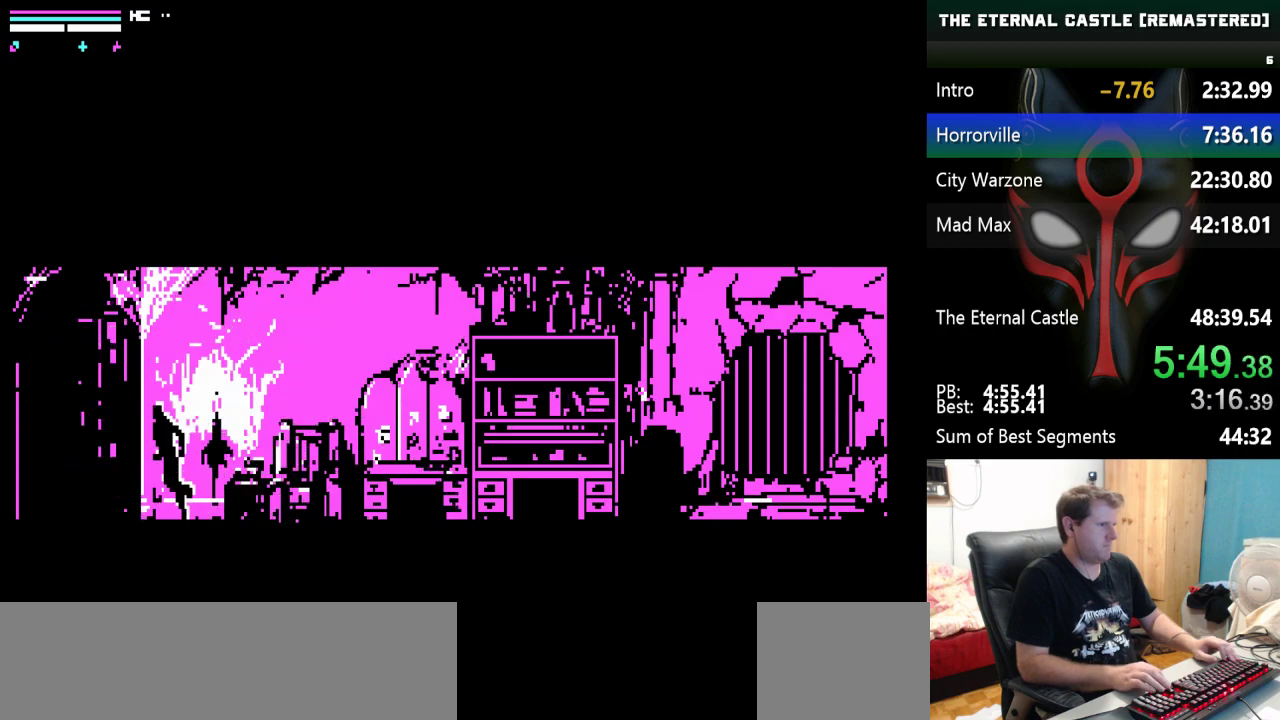
{"keys": ["left", "shift"], "events": []}
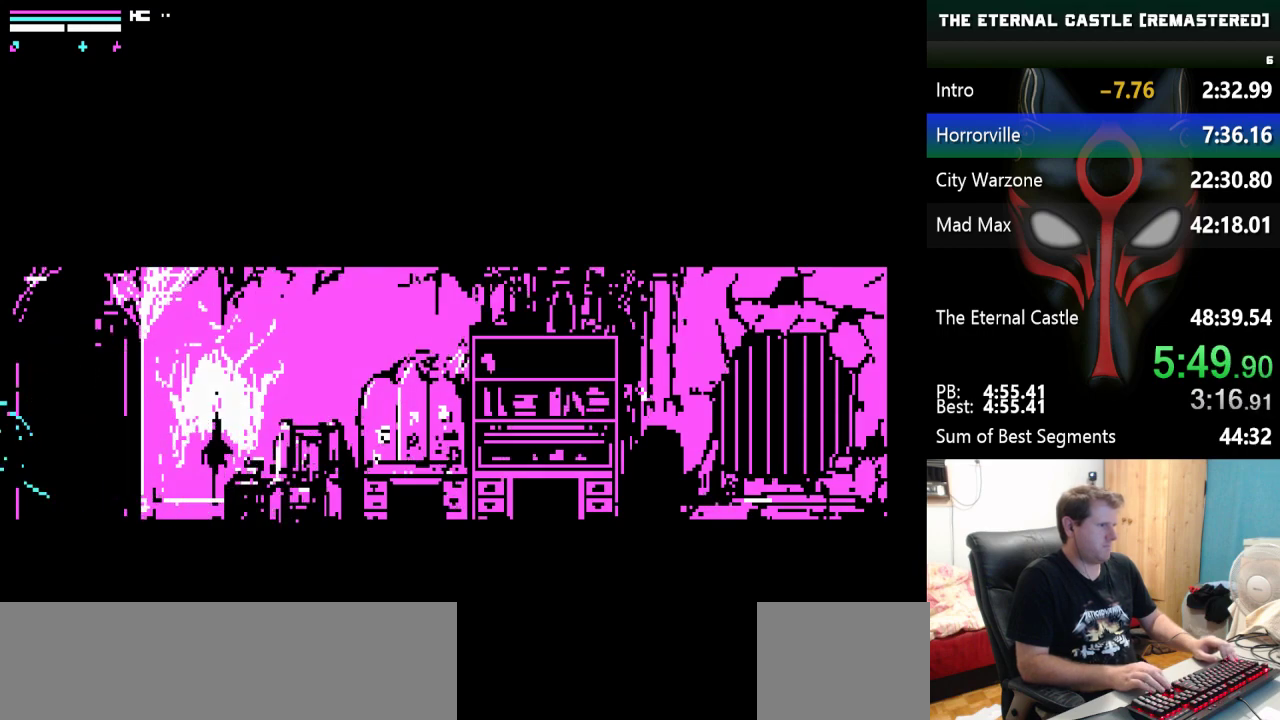
{"keys": ["left", "shift"], "events": []}
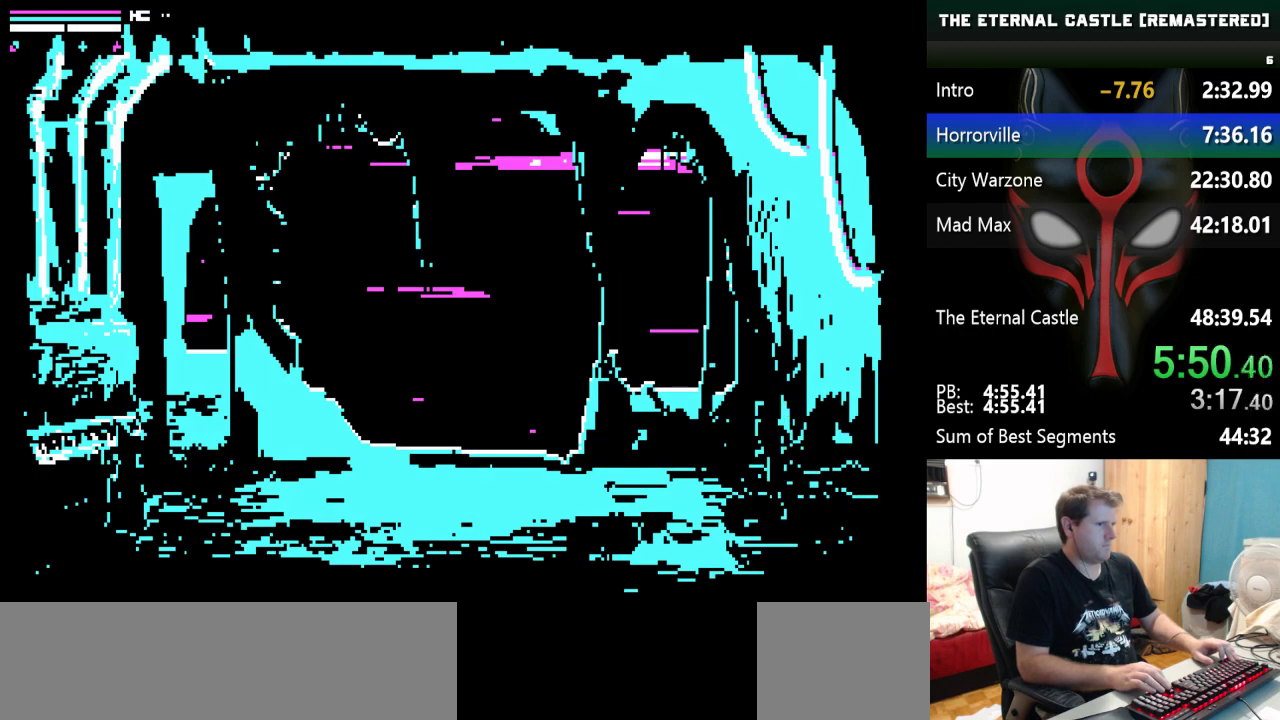
{"keys": ["down", "left", "shift"], "events": [[250, "down", "down"]]}
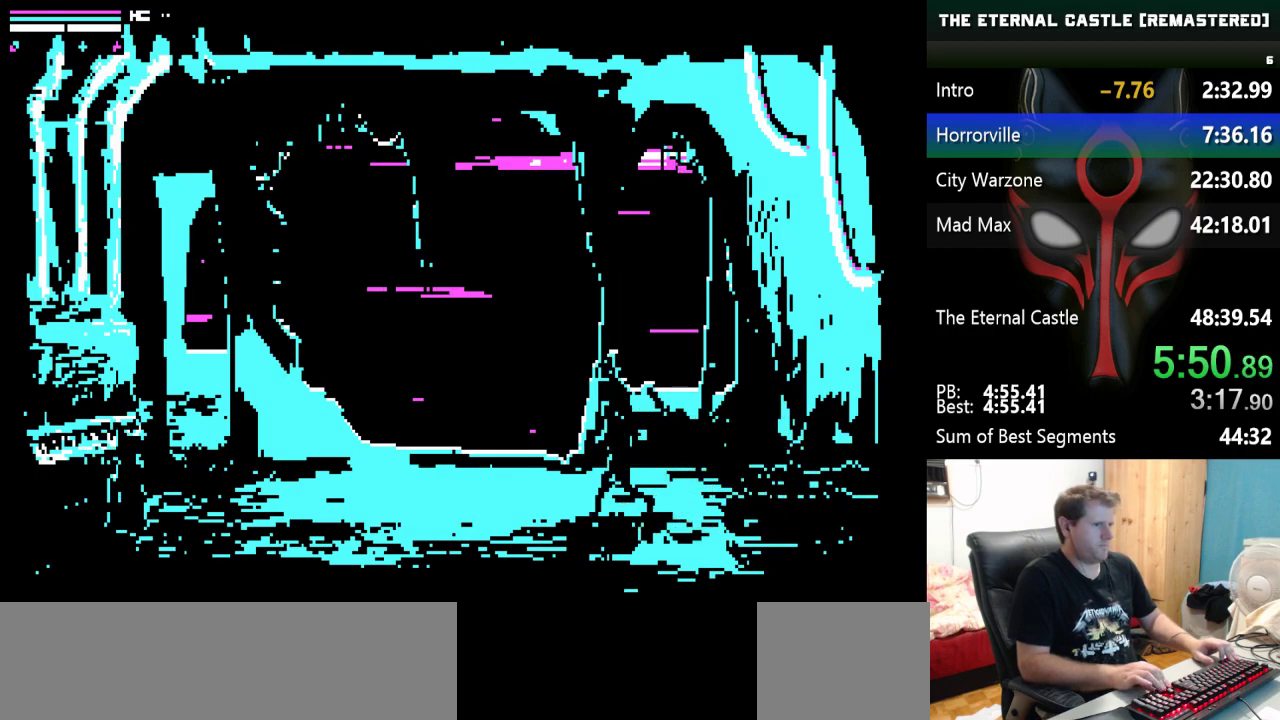
{"keys": ["down", "left"], "events": [[417, "shift", "up"]]}
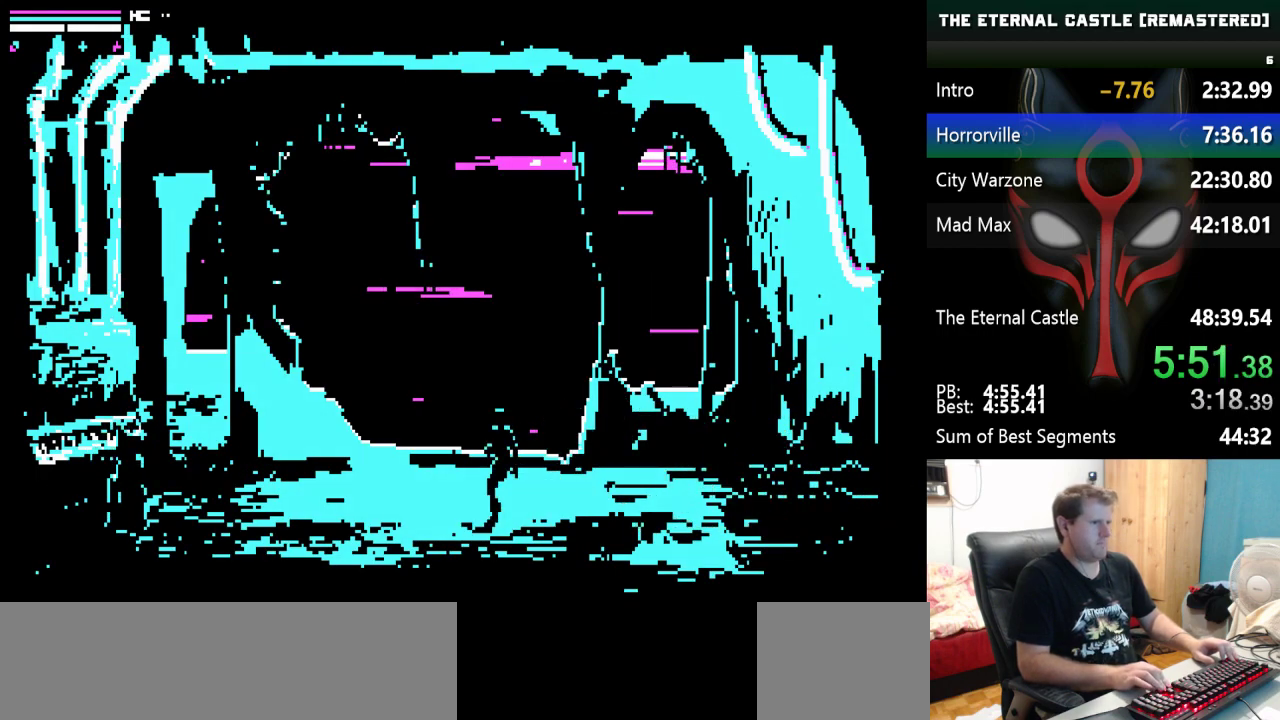
{"keys": [], "events": [[100, "down", "up"], [233, "left", "up"]]}